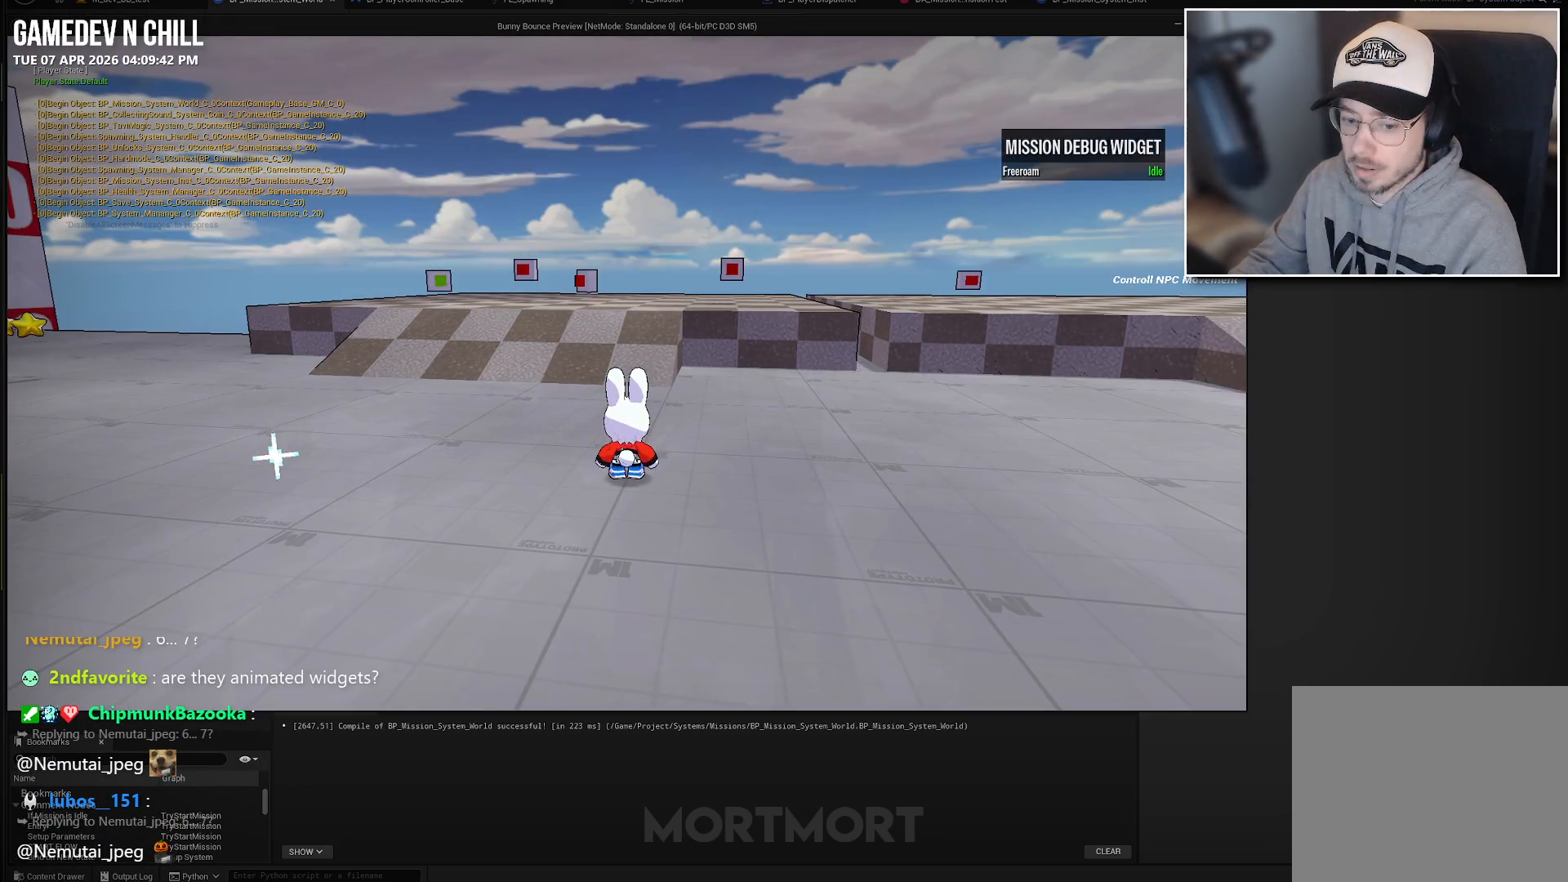
Gameplay with a controller (Xbox layout); each line is a JSON object with the inputs held at the frame after it. "events" lists button and stick changes between this image and that frame as [ms after this image, input, new state], when the widget could be followed in between.
{"buttons": [], "left_stick": "up-left", "right_stick": "center", "events": [[400, "left_stick", "up-left"]]}
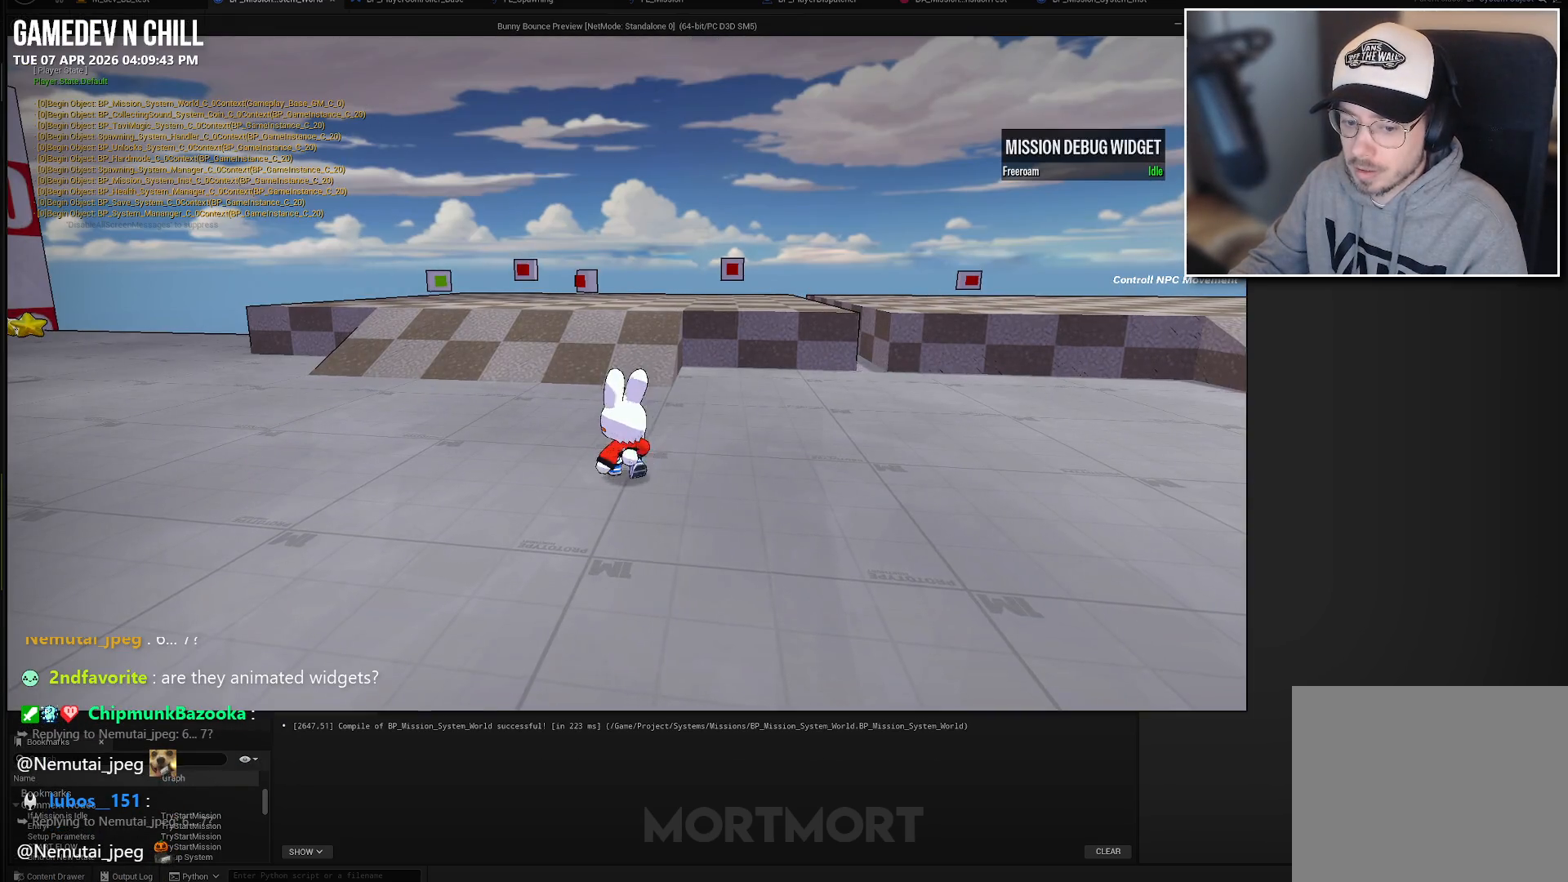
{"buttons": [], "left_stick": "up-left", "right_stick": "center", "events": []}
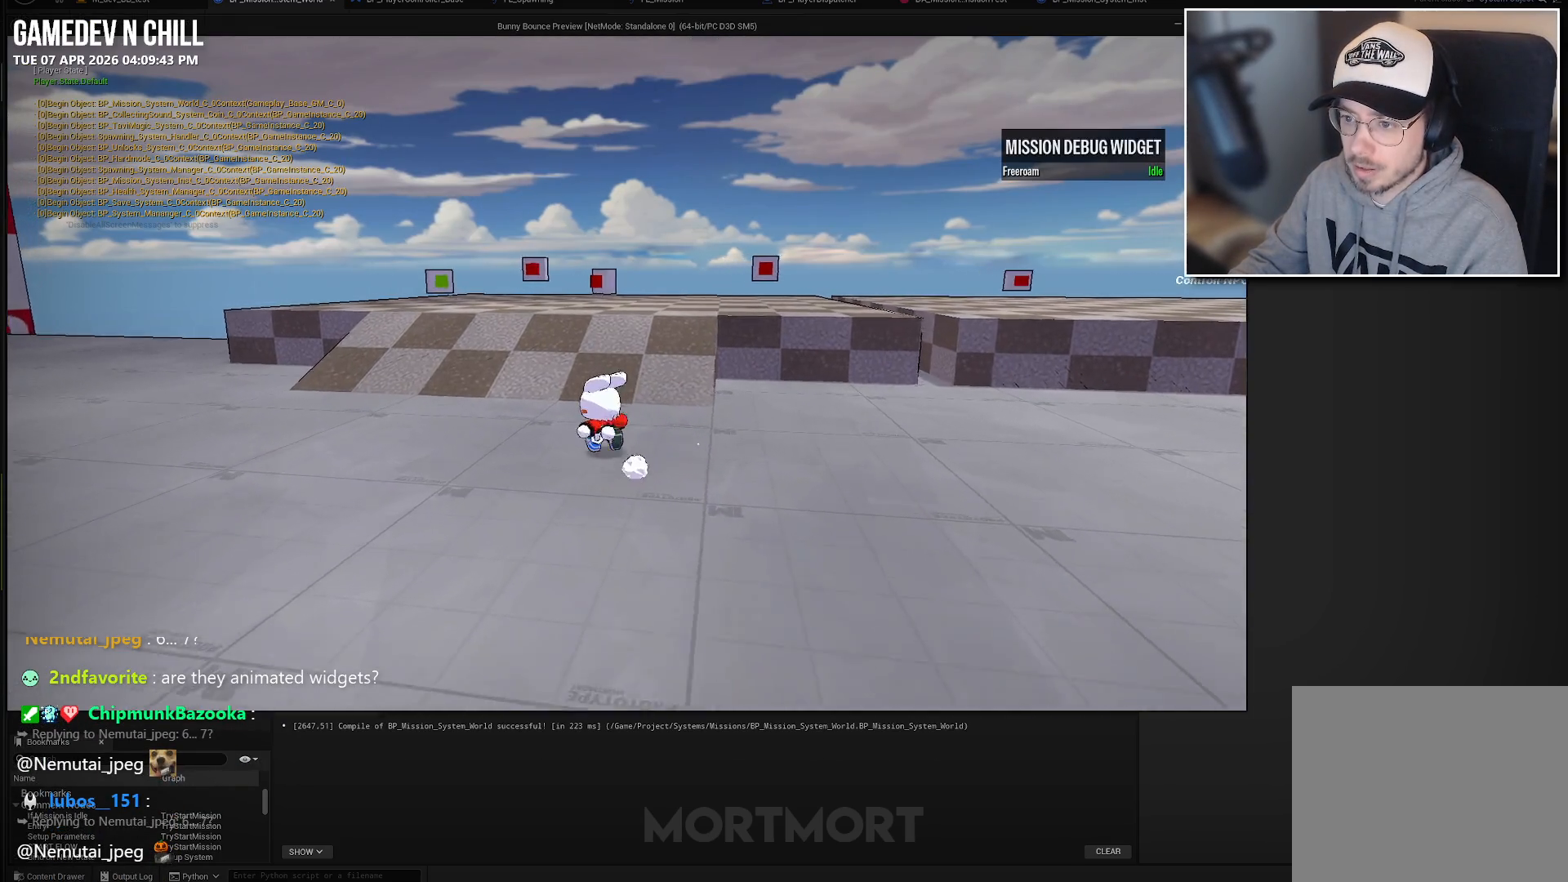
{"buttons": [], "left_stick": "up", "right_stick": "center", "events": [[383, "left_stick", "up"]]}
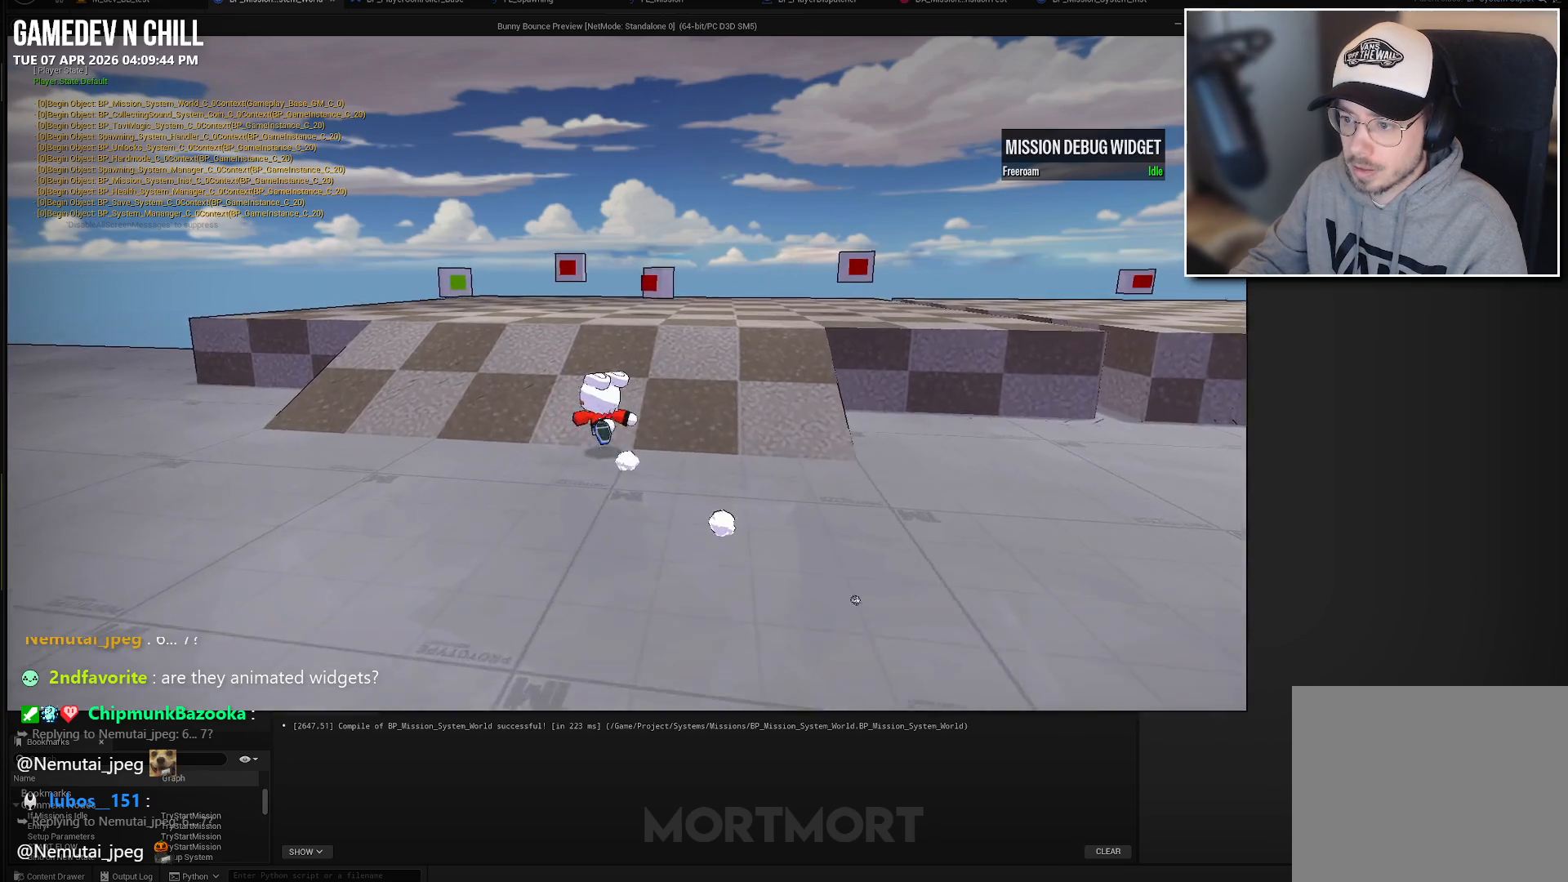
{"buttons": [], "left_stick": "up", "right_stick": "center", "events": []}
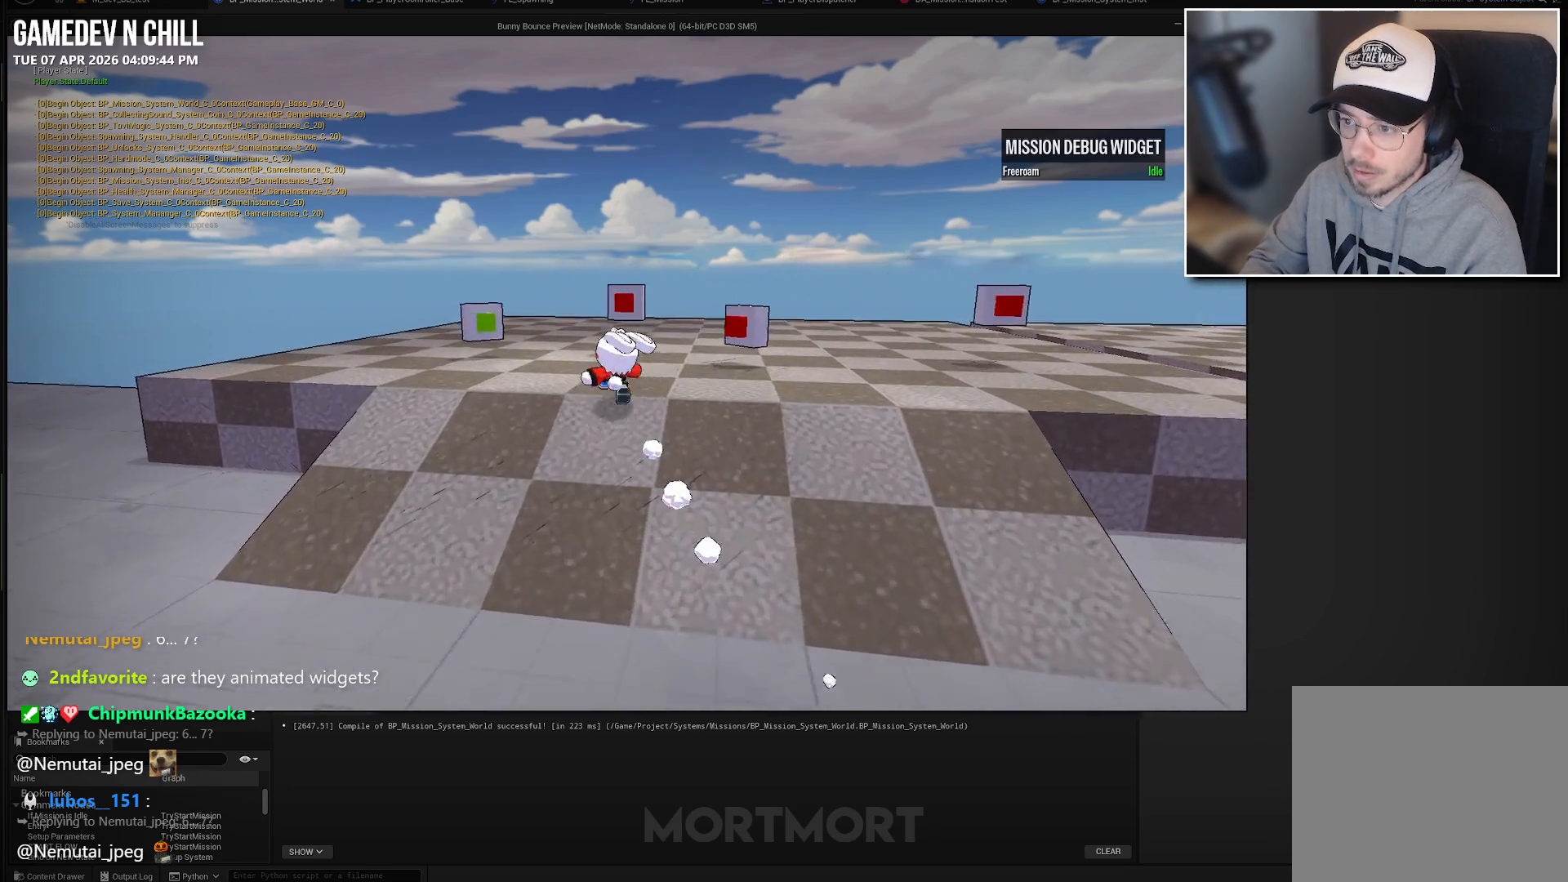
{"buttons": [], "left_stick": "center", "right_stick": "center", "events": [[183, "left_stick", "center"], [233, "Y", "down"], [317, "Y", "up"]]}
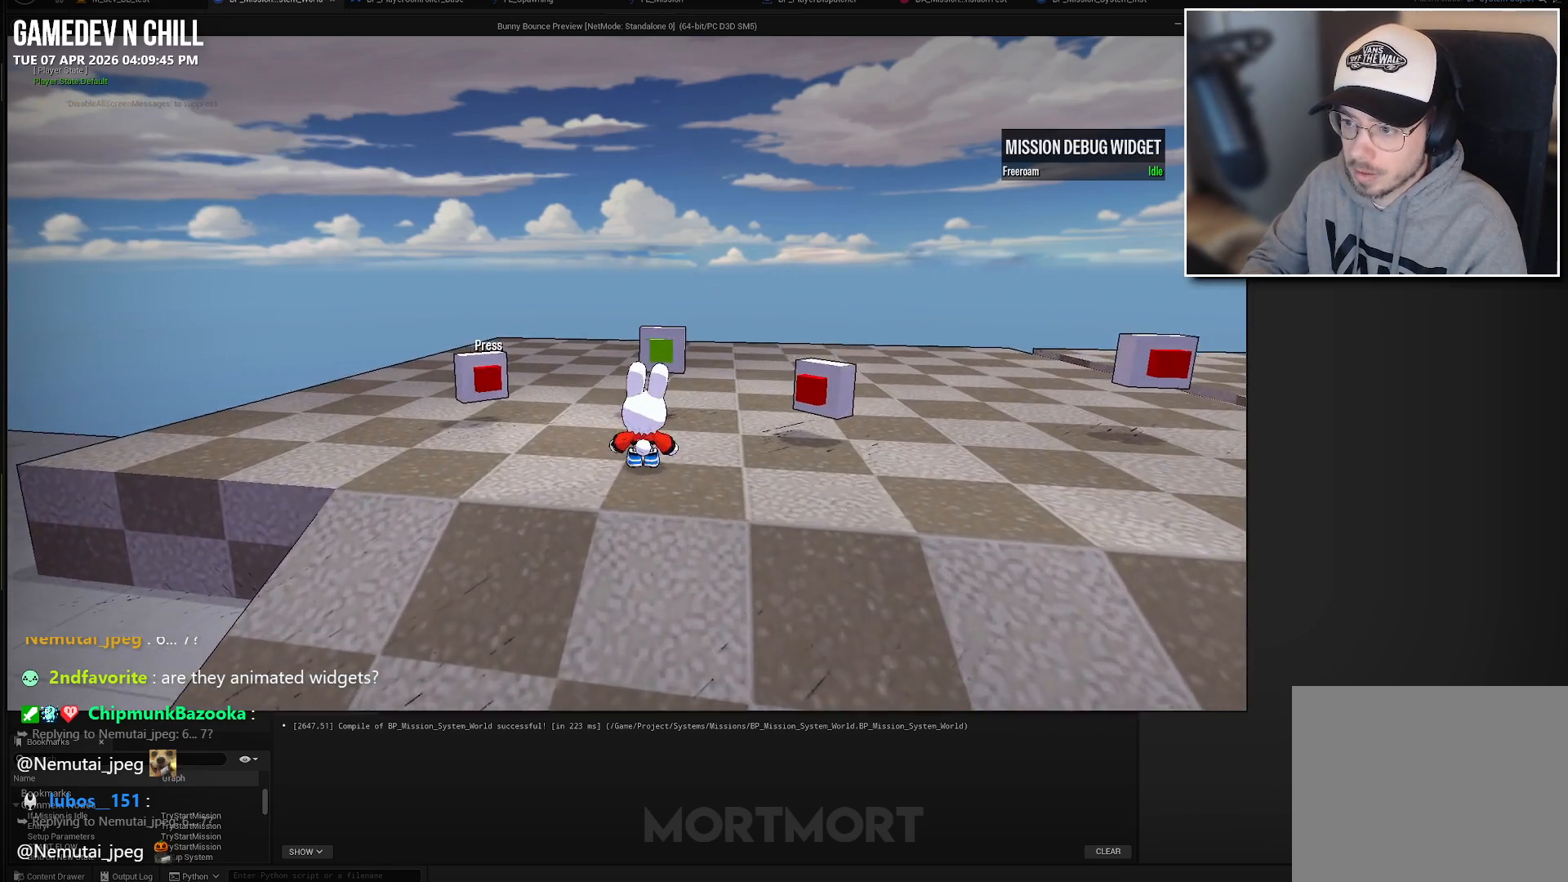
{"buttons": ["A"], "left_stick": "center", "right_stick": "center", "events": [[17, "left_stick", "left"], [183, "left_stick", "center"], [200, "Y", "down"], [300, "Y", "up"], [450, "A", "down"]]}
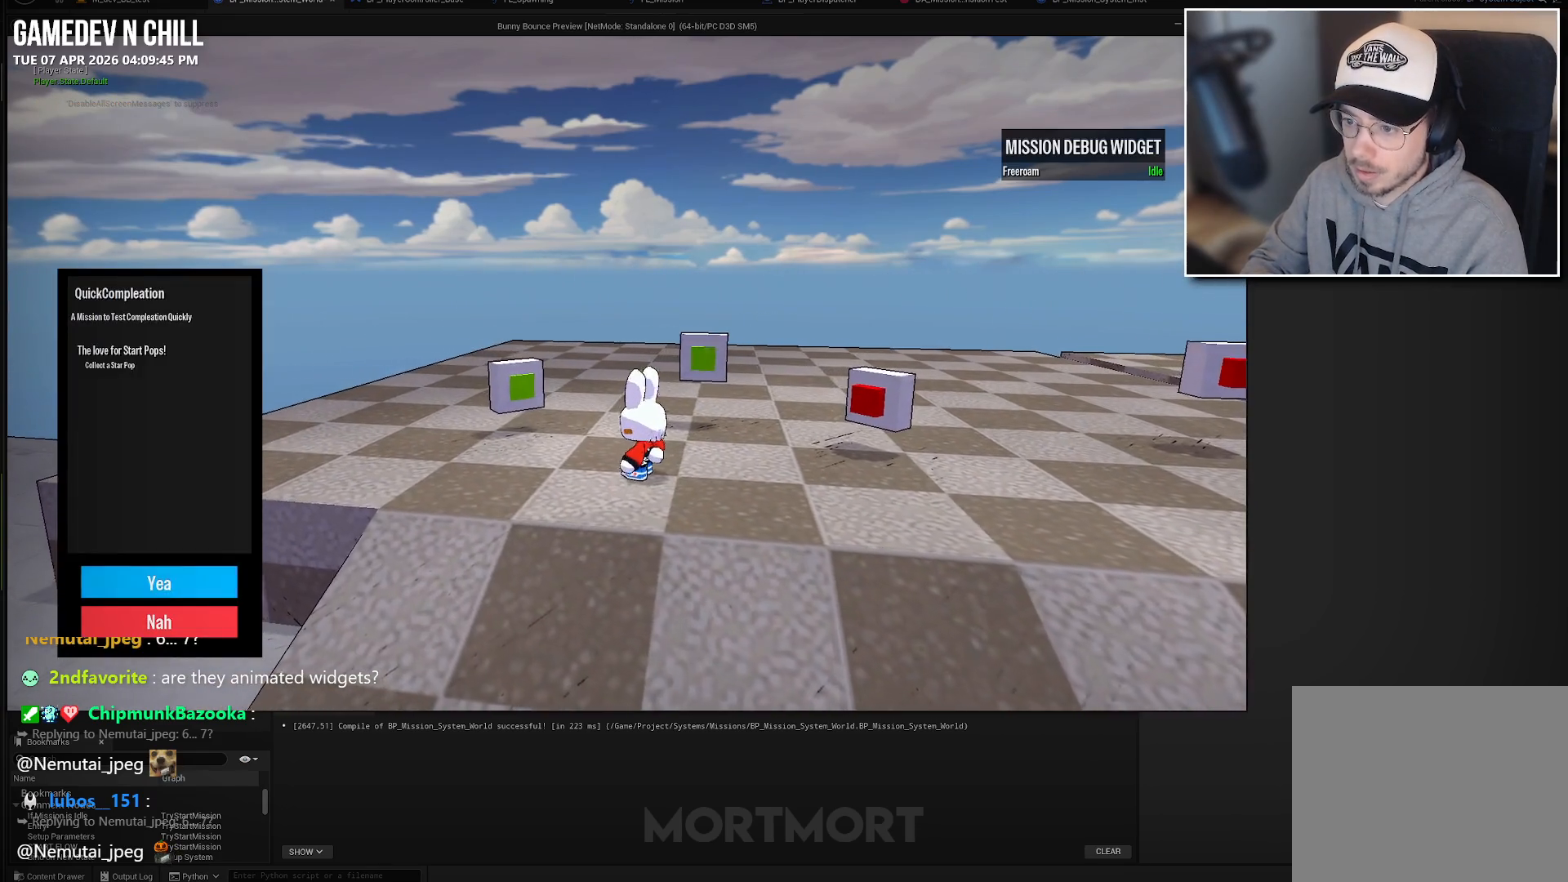
{"buttons": [], "left_stick": "center", "right_stick": "center", "events": [[33, "A", "up"], [150, "A", "down"], [267, "A", "up"]]}
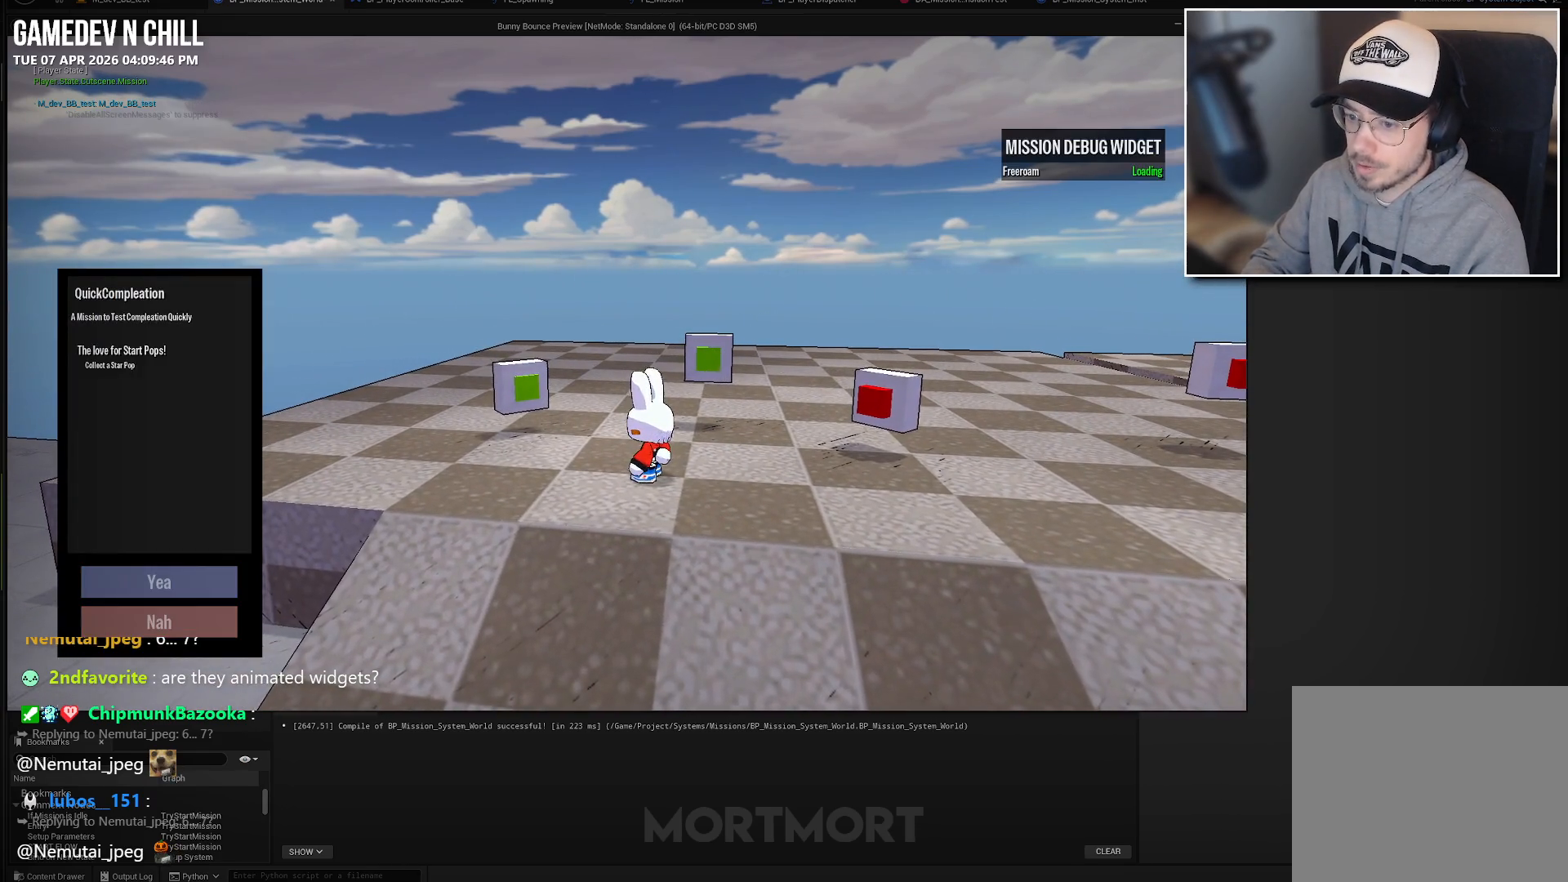
{"buttons": [], "left_stick": "center", "right_stick": "center", "events": []}
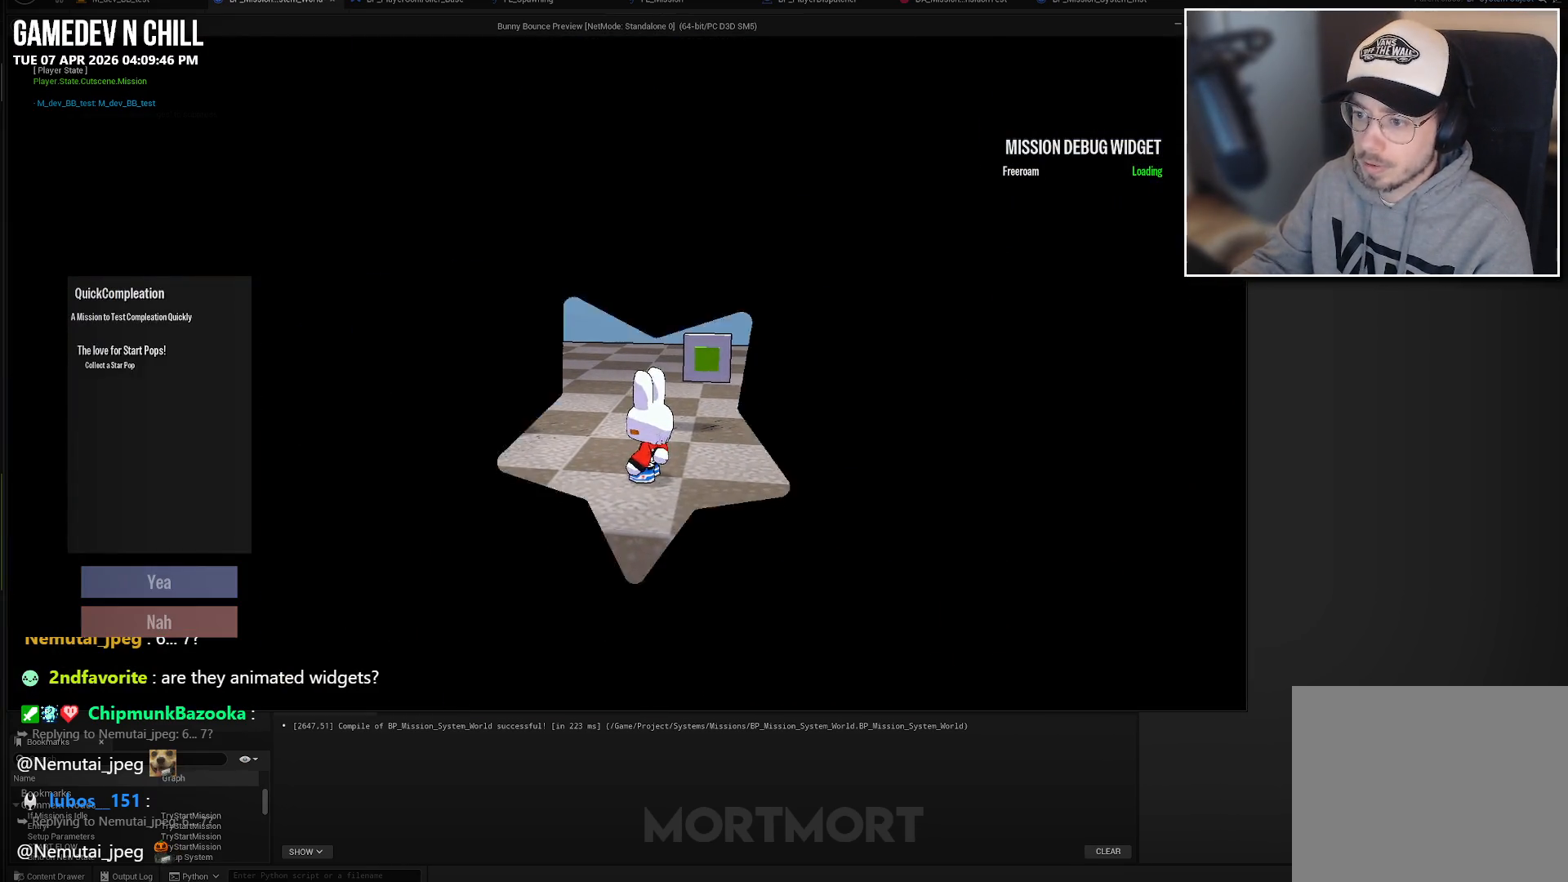
{"buttons": [], "left_stick": "center", "right_stick": "center", "events": []}
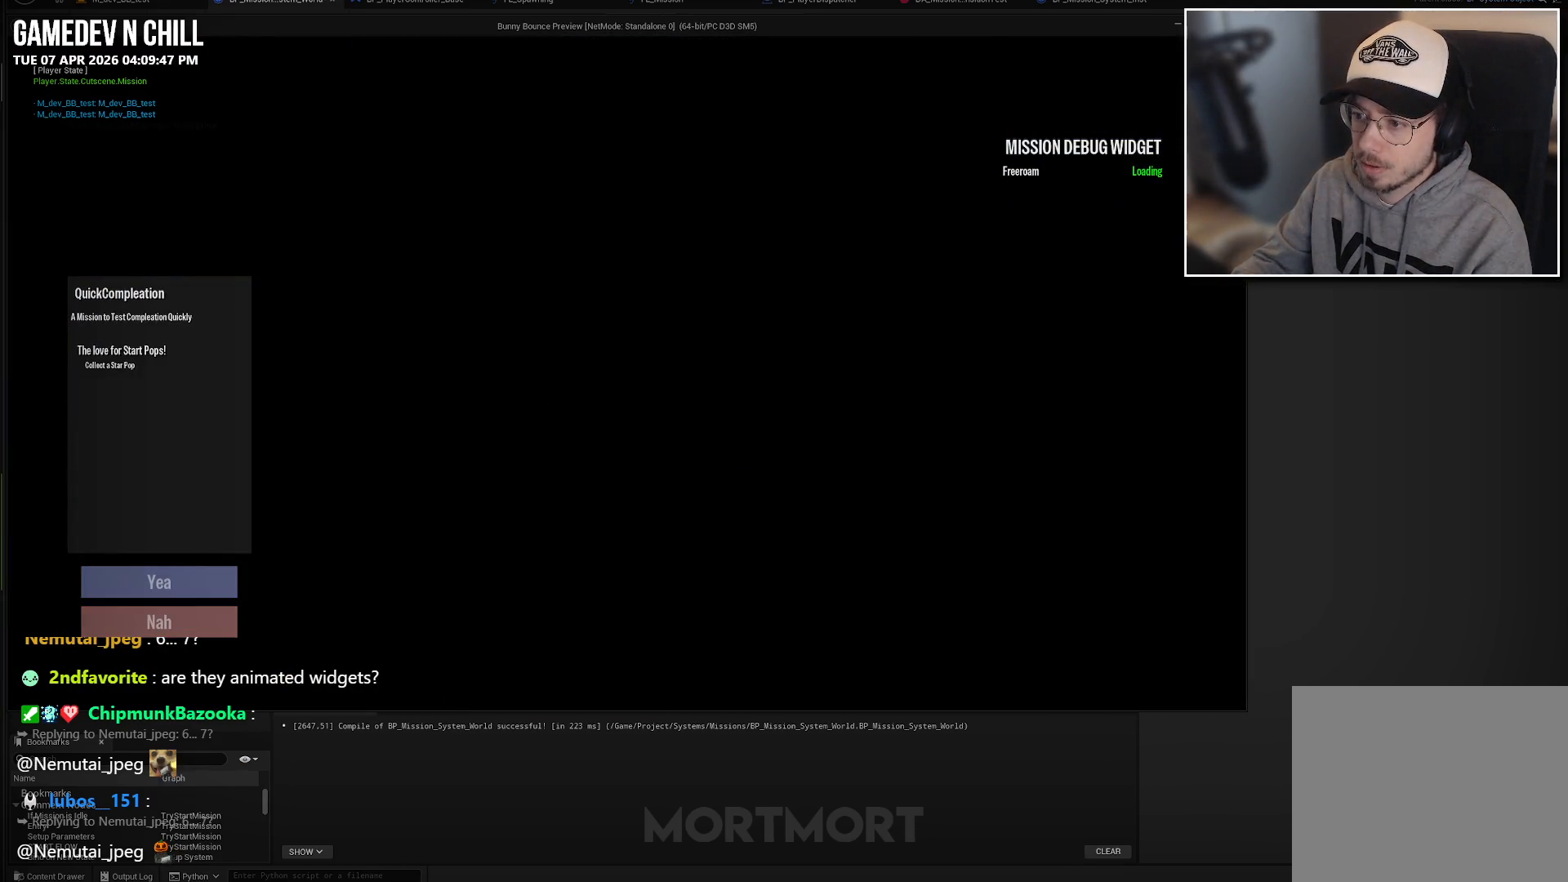
{"buttons": [], "left_stick": "center", "right_stick": "center", "events": []}
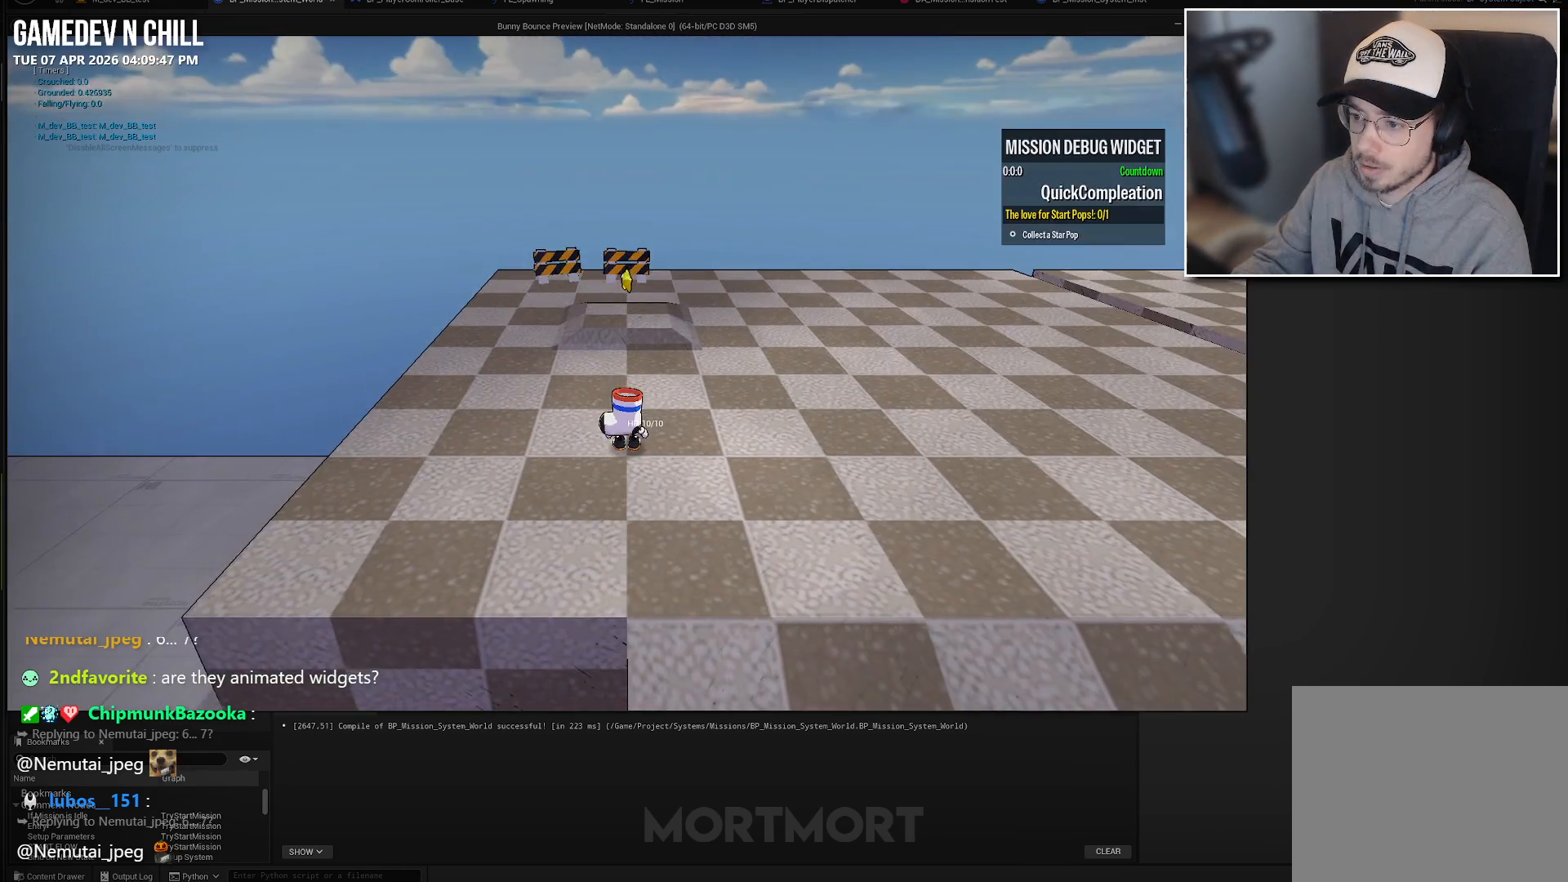
{"buttons": [], "left_stick": "up", "right_stick": "center", "events": [[417, "left_stick", "up"]]}
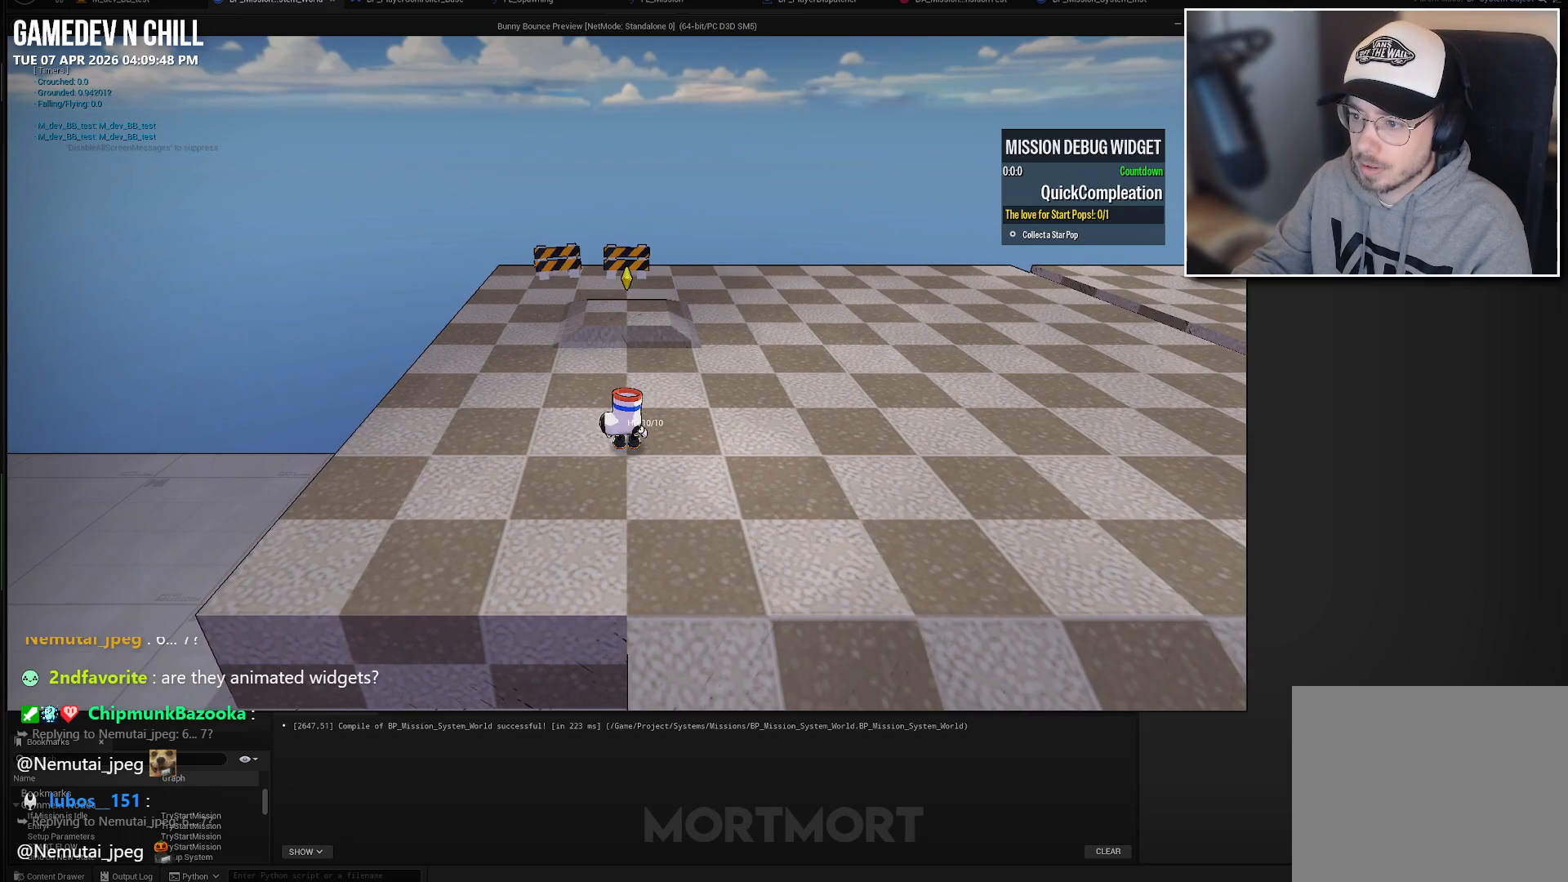
{"buttons": [], "left_stick": "up", "right_stick": "center", "events": []}
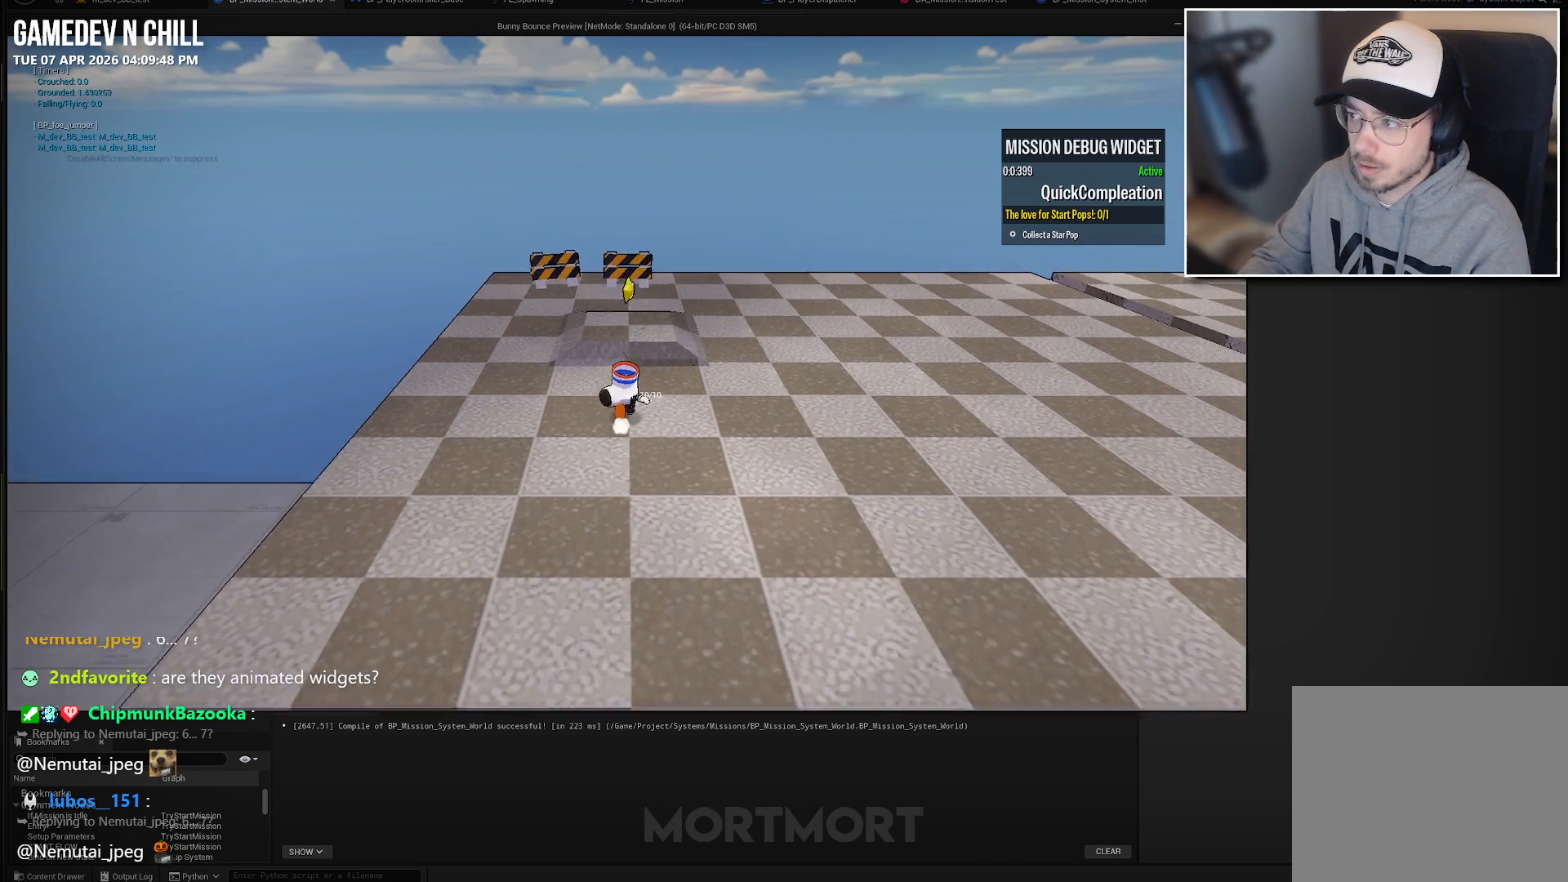
{"buttons": [], "left_stick": "center", "right_stick": "center", "events": [[83, "L2", "down"], [133, "A", "down"], [250, "A", "up"], [267, "L2", "up"], [300, "left_stick", "up-left"], [450, "left_stick", "center"]]}